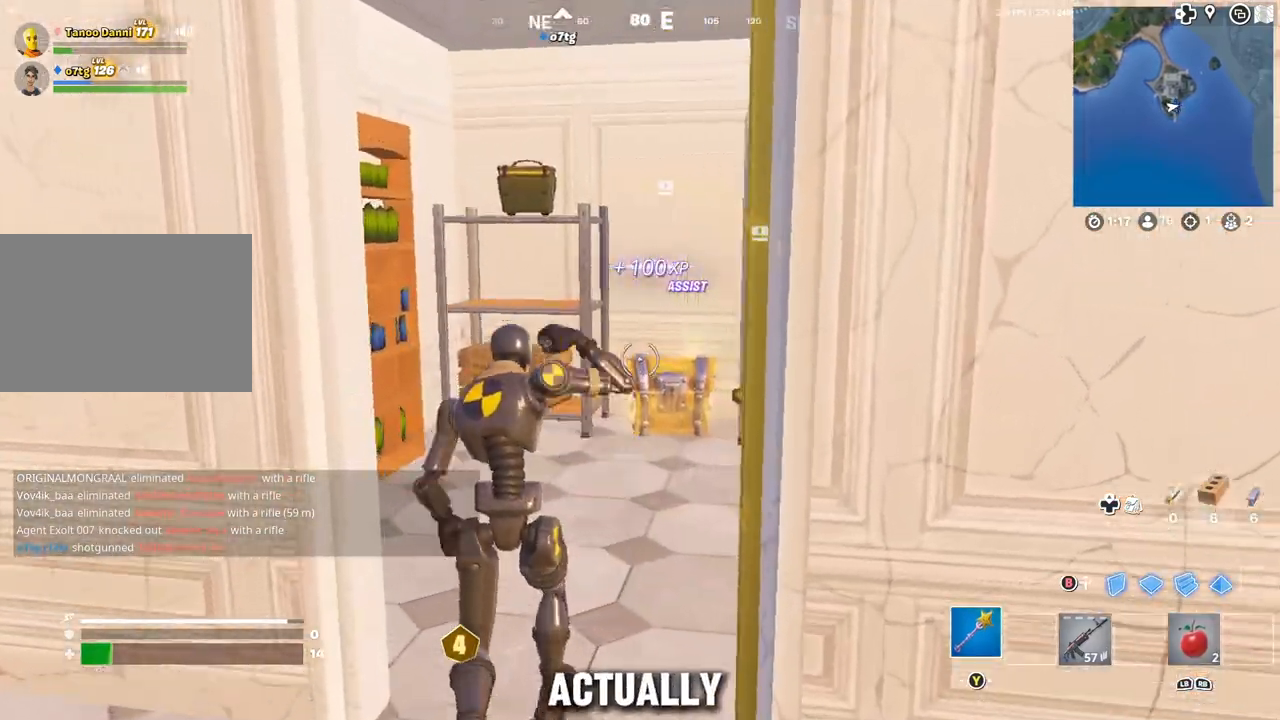
Gameplay with a controller (Xbox layout); each line is a JSON object with the inputs held at the frame after it. "events" lists button and stick changes between this image and that frame as [ms after this image, input, new state], when the widget could be followed in between.
{"buttons": ["L3"], "left_stick": "up-left", "right_stick": "center", "events": [[133, "right_stick", "down-right"], [333, "right_stick", "center"], [367, "left_stick", "up-left"], [433, "L3", "down"]]}
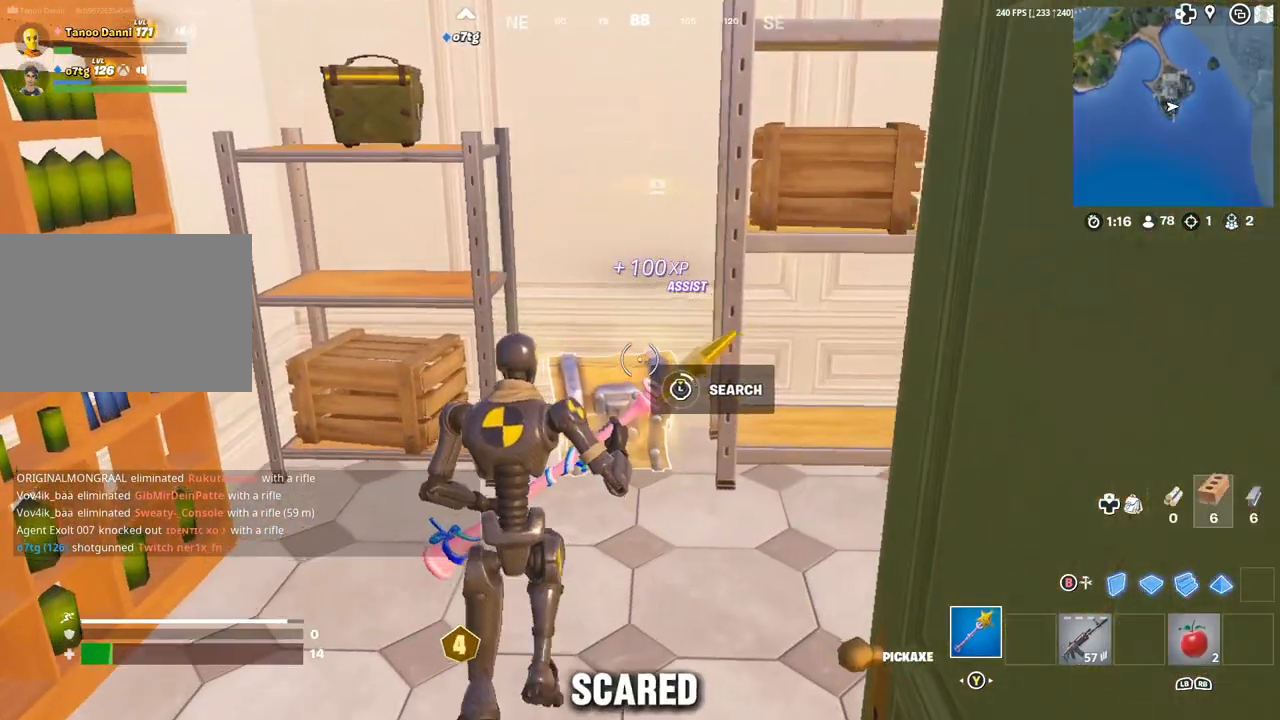
{"buttons": [], "left_stick": "up", "right_stick": "right", "events": [[50, "L3", "up"], [50, "left_stick", "up"], [133, "L3", "down"], [183, "L3", "up"], [500, "right_stick", "right"]]}
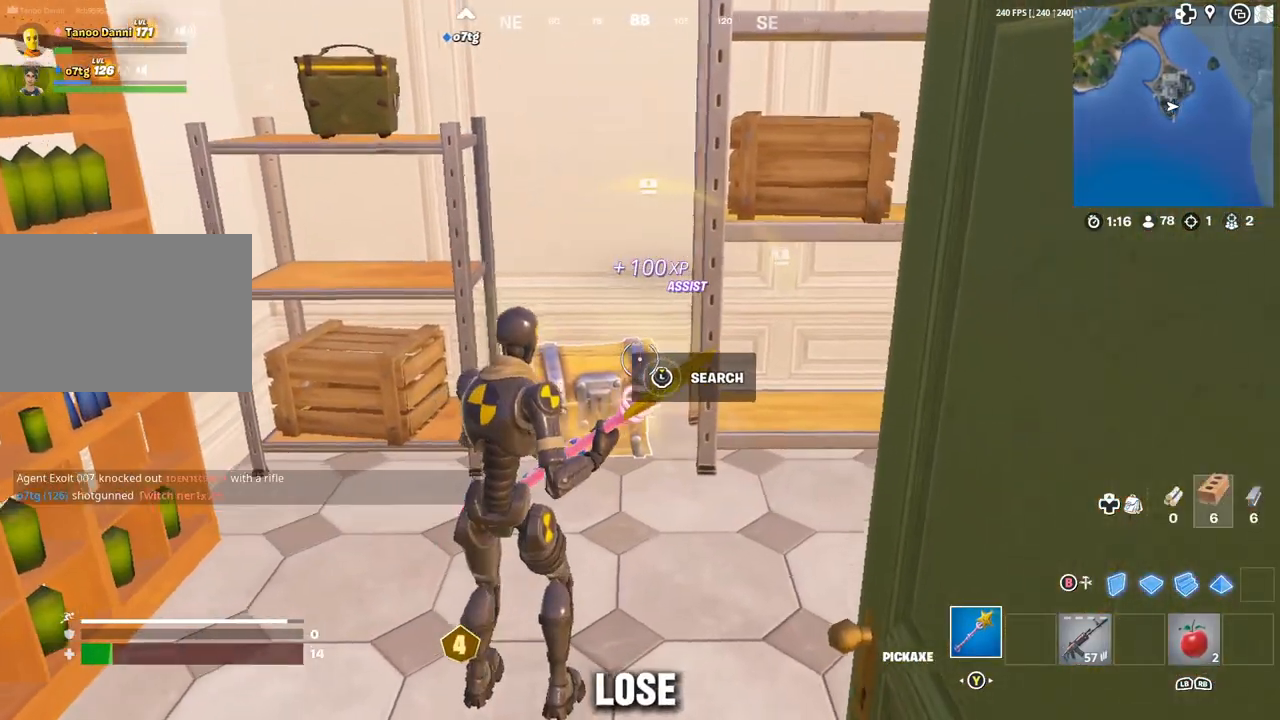
{"buttons": ["R2"], "left_stick": "up-right", "right_stick": "center", "events": [[50, "right_stick", "up-right"], [150, "R2", "down"], [183, "right_stick", "center"], [233, "left_stick", "up-left"], [450, "left_stick", "up-right"]]}
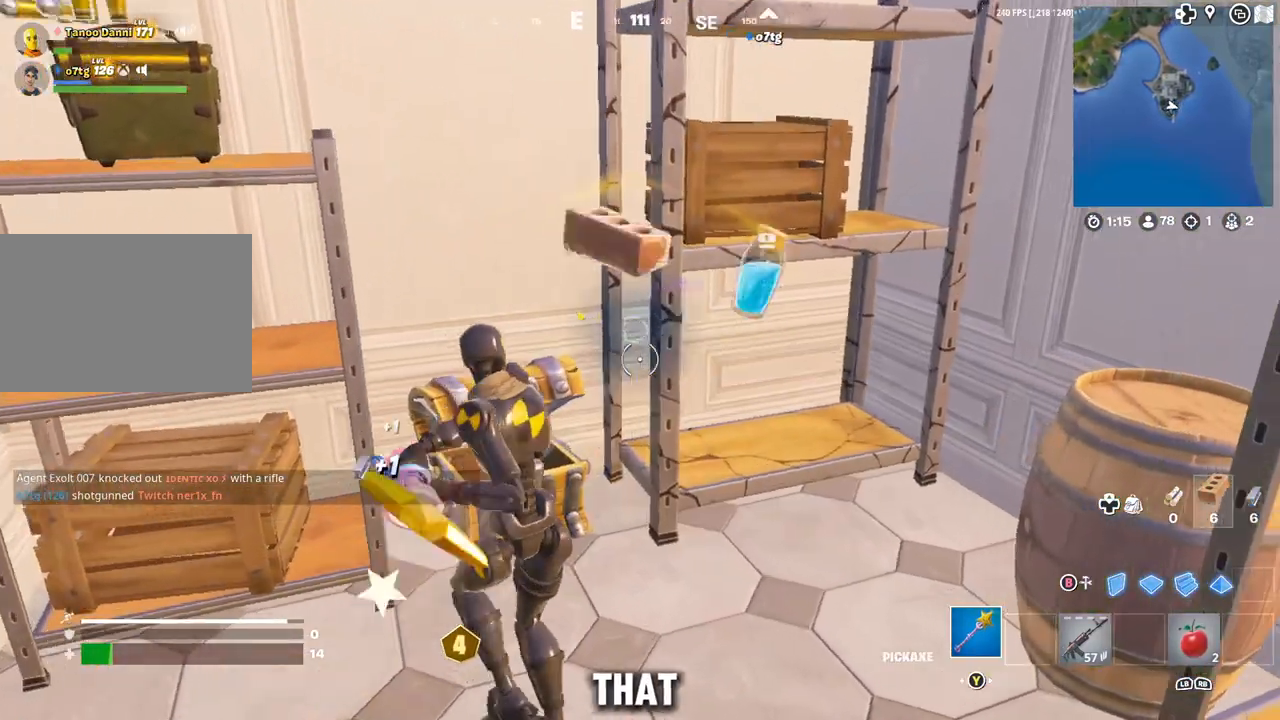
{"buttons": ["L3"], "left_stick": "up", "right_stick": "center", "events": [[33, "right_stick", "down-right"], [100, "right_stick", "center"], [167, "left_stick", "left"], [200, "L3", "down"], [200, "R2", "up"], [283, "L3", "up"], [300, "left_stick", "up"], [317, "right_stick", "right"], [367, "L3", "down"], [433, "L3", "up"], [483, "right_stick", "center"], [500, "L3", "down"]]}
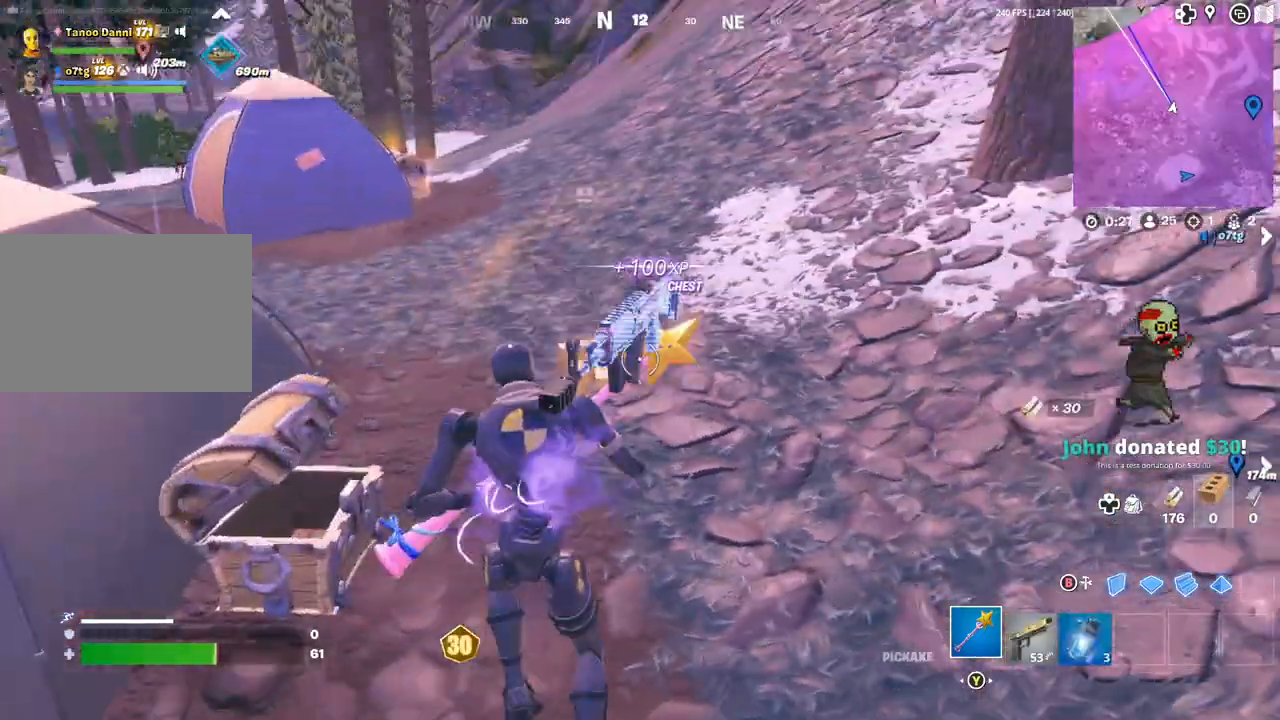
{"buttons": [], "left_stick": "up", "right_stick": "center", "events": [[83, "L3", "up"], [267, "right_stick", "up-left"], [400, "DPAD_RIGHT", "down"], [417, "right_stick", "center"], [483, "DPAD_RIGHT", "up"]]}
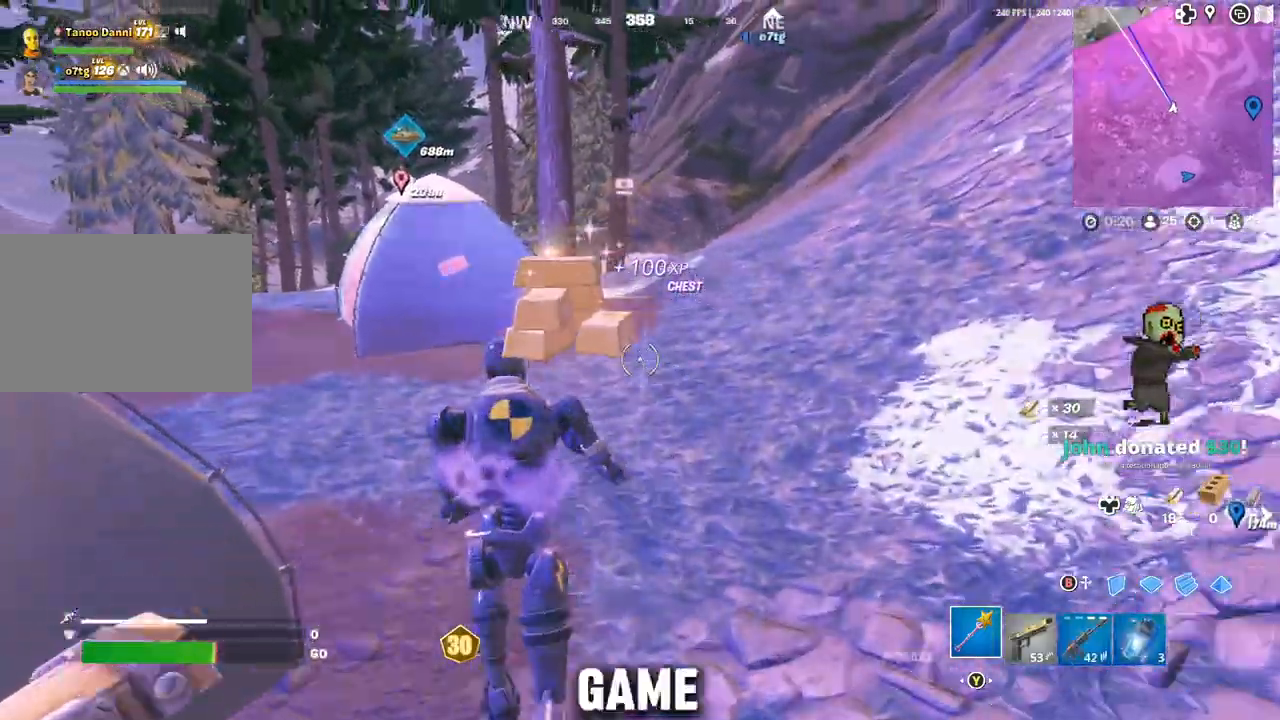
{"buttons": [], "left_stick": "up", "right_stick": "down-left", "events": [[217, "left_stick", "up-right"], [233, "A", "down"], [283, "A", "up"], [417, "right_stick", "down-left"], [433, "left_stick", "up"]]}
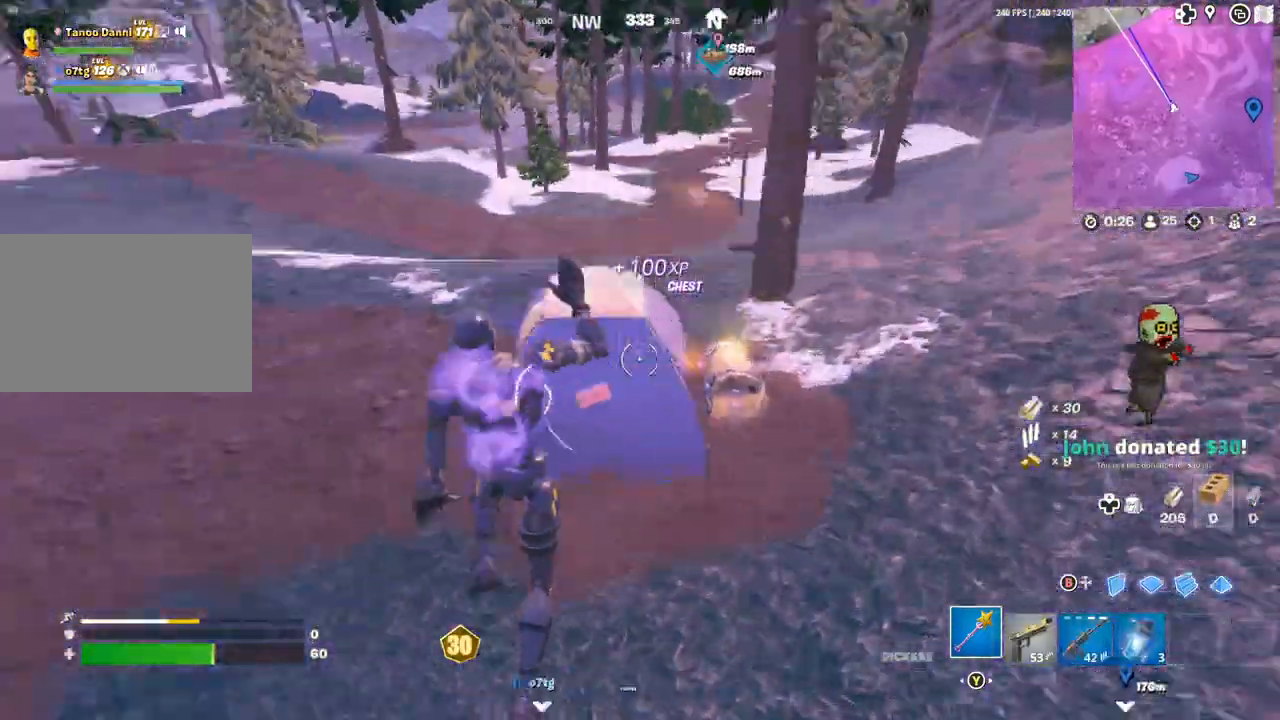
{"buttons": [], "left_stick": "down", "right_stick": "down-left", "events": [[133, "left_stick", "center"], [167, "right_stick", "center"], [200, "left_stick", "down"], [400, "right_stick", "down-left"]]}
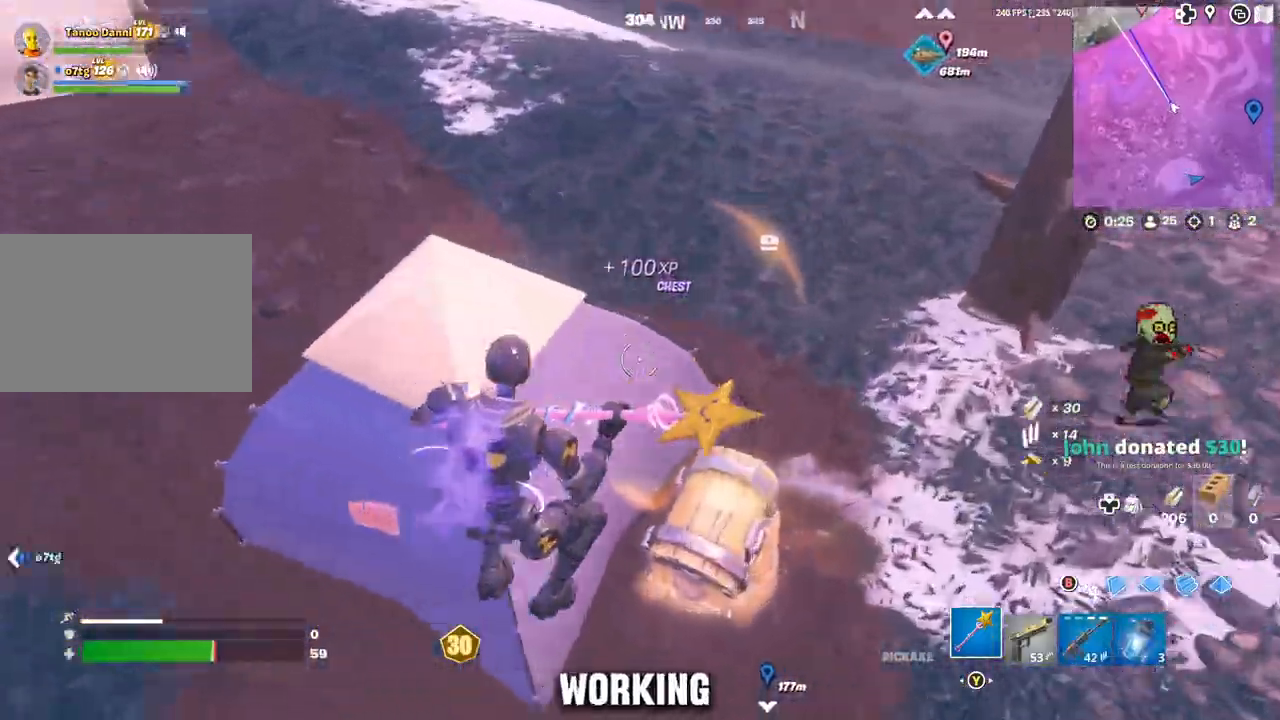
{"buttons": ["L3"], "left_stick": "up", "right_stick": "center", "events": [[150, "left_stick", "down-left"], [233, "right_stick", "up-right"], [250, "L3", "down"], [333, "left_stick", "up-left"], [350, "L3", "up"], [383, "left_stick", "up"], [450, "L3", "down"], [450, "right_stick", "center"]]}
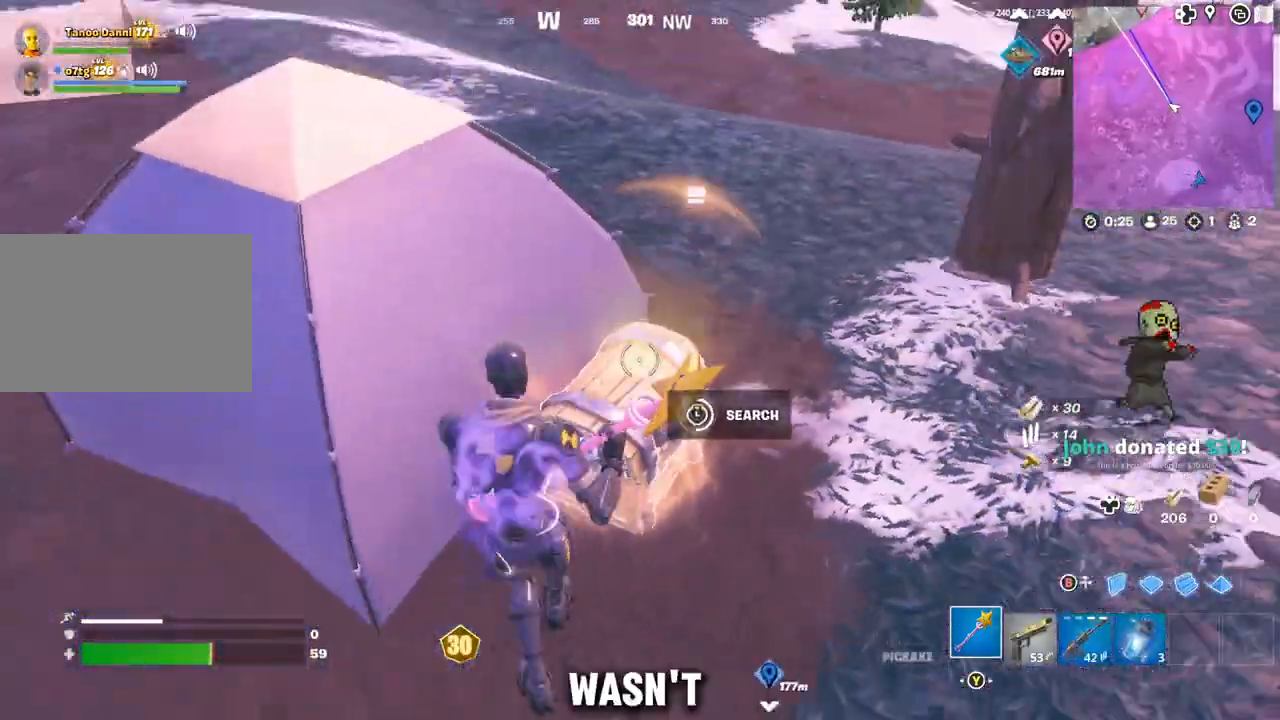
{"buttons": [], "left_stick": "right", "right_stick": "center", "events": [[17, "L3", "up"], [67, "L3", "down"], [133, "L3", "up"], [200, "left_stick", "right"], [233, "L3", "down"], [333, "L3", "up"], [400, "L3", "down"], [467, "L3", "up"]]}
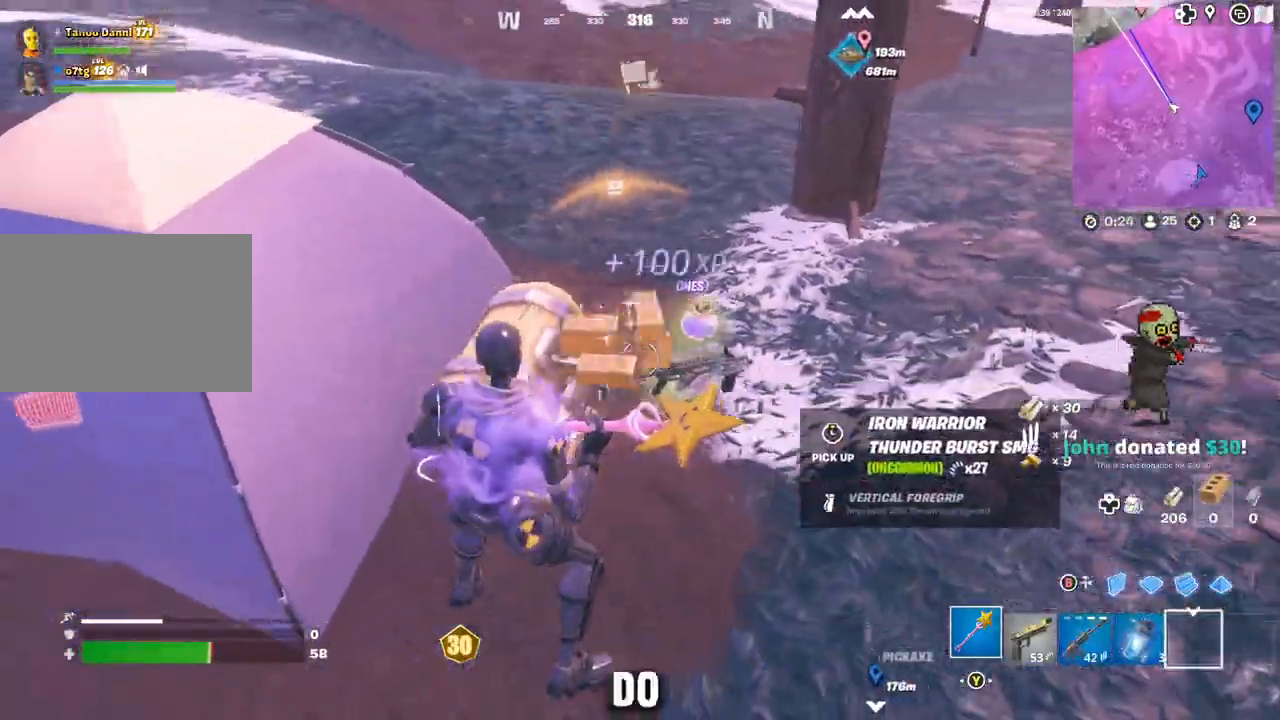
{"buttons": [], "left_stick": "up", "right_stick": "up-left", "events": [[33, "L3", "down"], [200, "left_stick", "up-right"], [267, "L3", "up"], [333, "L3", "down"], [333, "left_stick", "up"], [400, "L3", "up"], [433, "right_stick", "up-left"]]}
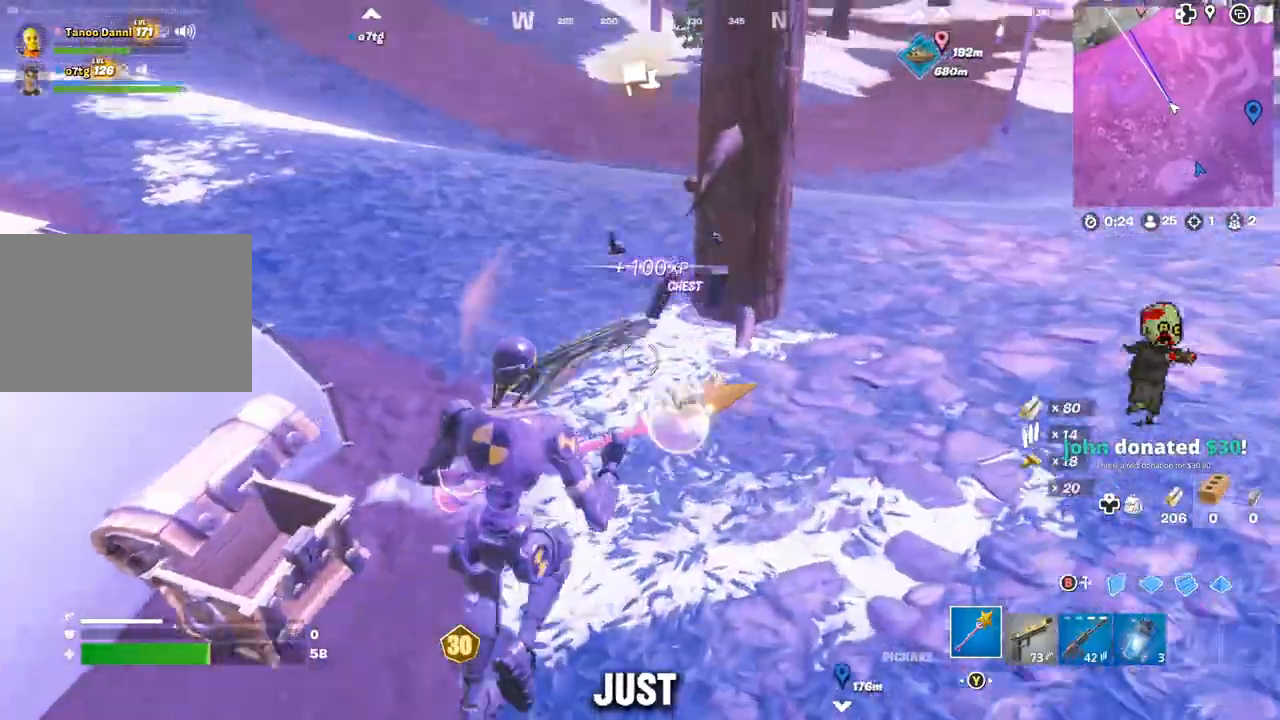
{"buttons": [], "left_stick": "up", "right_stick": "center", "events": [[117, "DPAD_RIGHT", "down"], [233, "DPAD_RIGHT", "up"], [433, "right_stick", "center"]]}
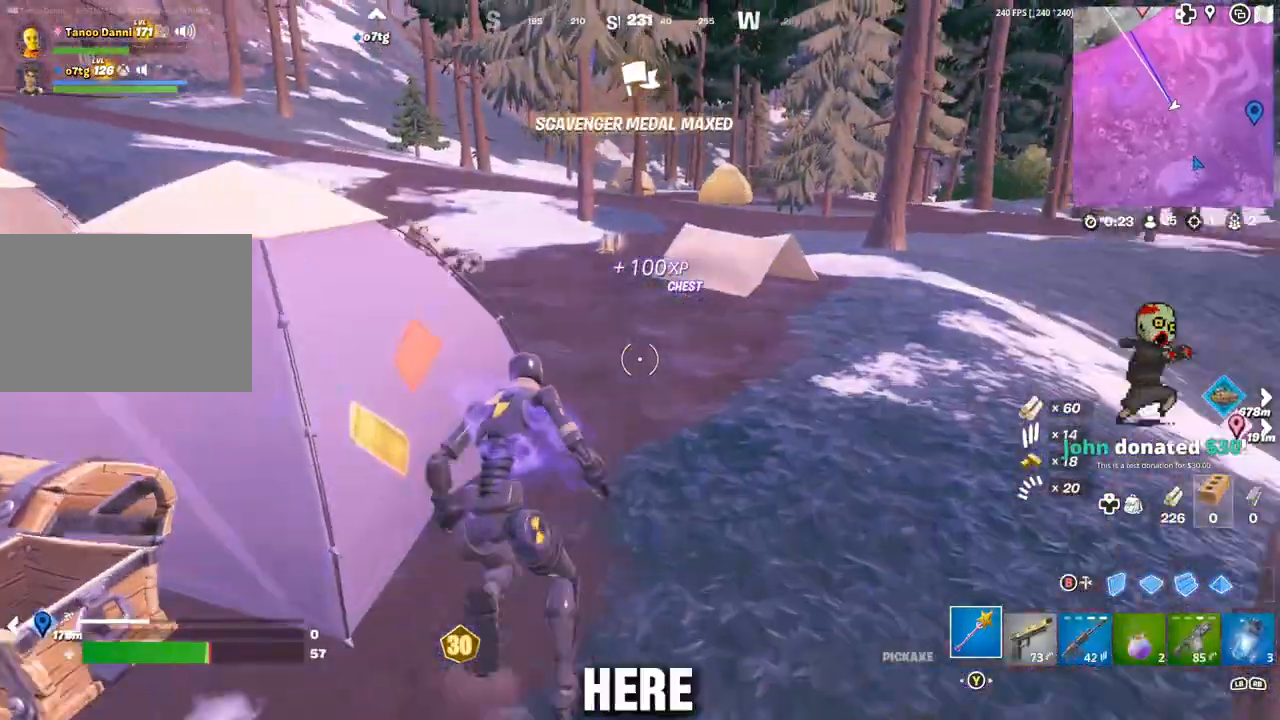
{"buttons": [], "left_stick": "up-left", "right_stick": "down-left", "events": [[83, "A", "down"], [167, "A", "up"], [367, "right_stick", "down-left"], [433, "left_stick", "up-left"]]}
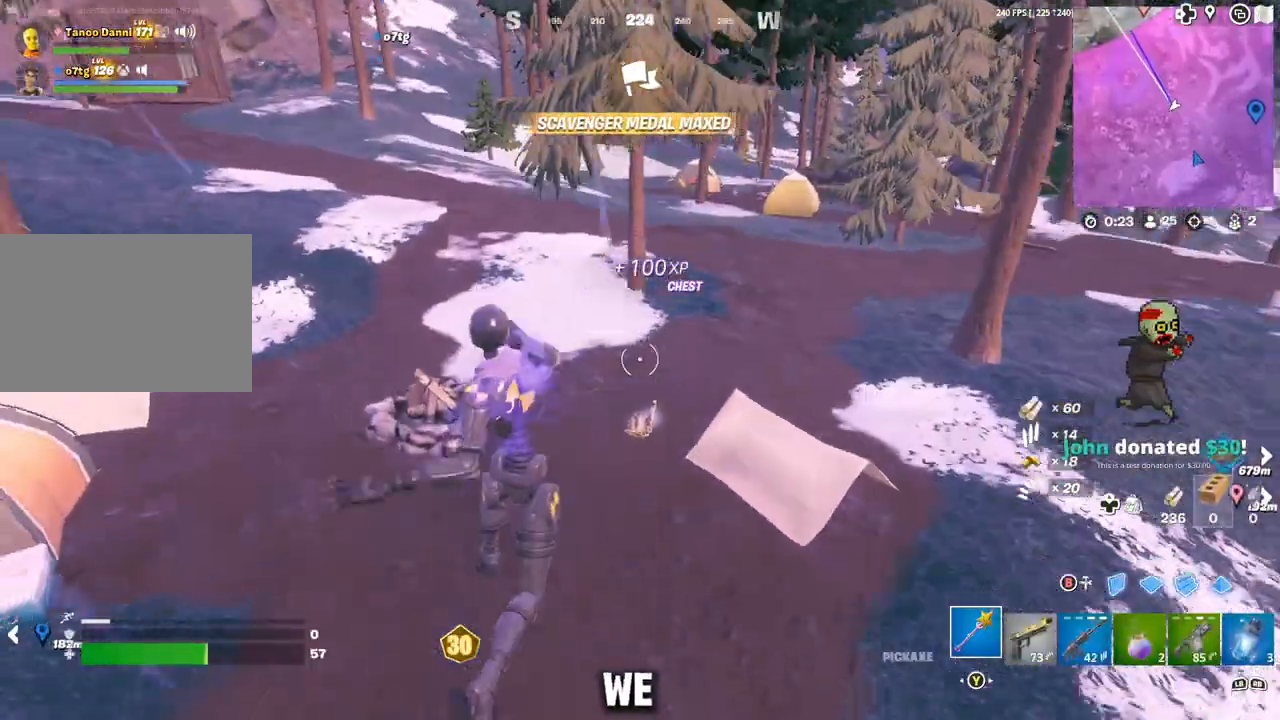
{"buttons": ["L3"], "left_stick": "up-left", "right_stick": "center", "events": [[83, "left_stick", "up"], [150, "right_stick", "down"], [217, "left_stick", "up-right"], [267, "right_stick", "center"], [383, "left_stick", "up-left"], [450, "L3", "down"]]}
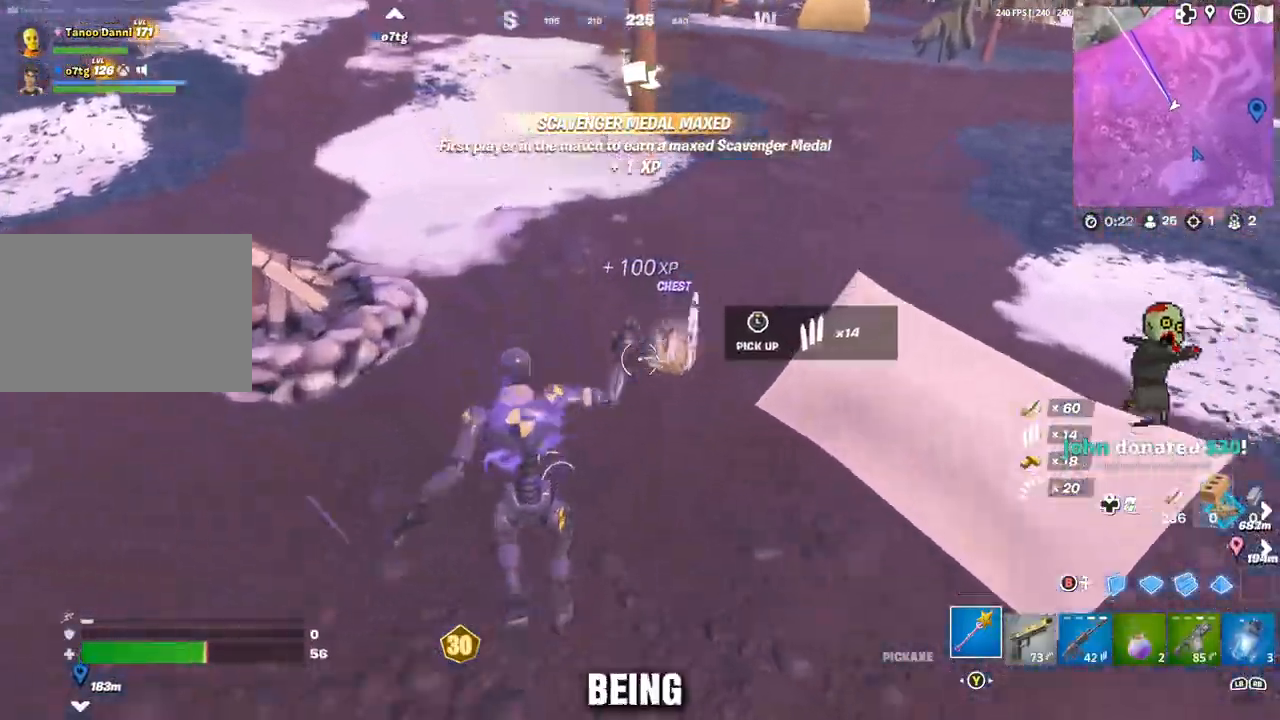
{"buttons": ["L3"], "left_stick": "left", "right_stick": "center", "events": [[50, "L3", "up"], [133, "right_stick", "left"], [167, "left_stick", "left"], [333, "right_stick", "center"], [433, "L3", "down"]]}
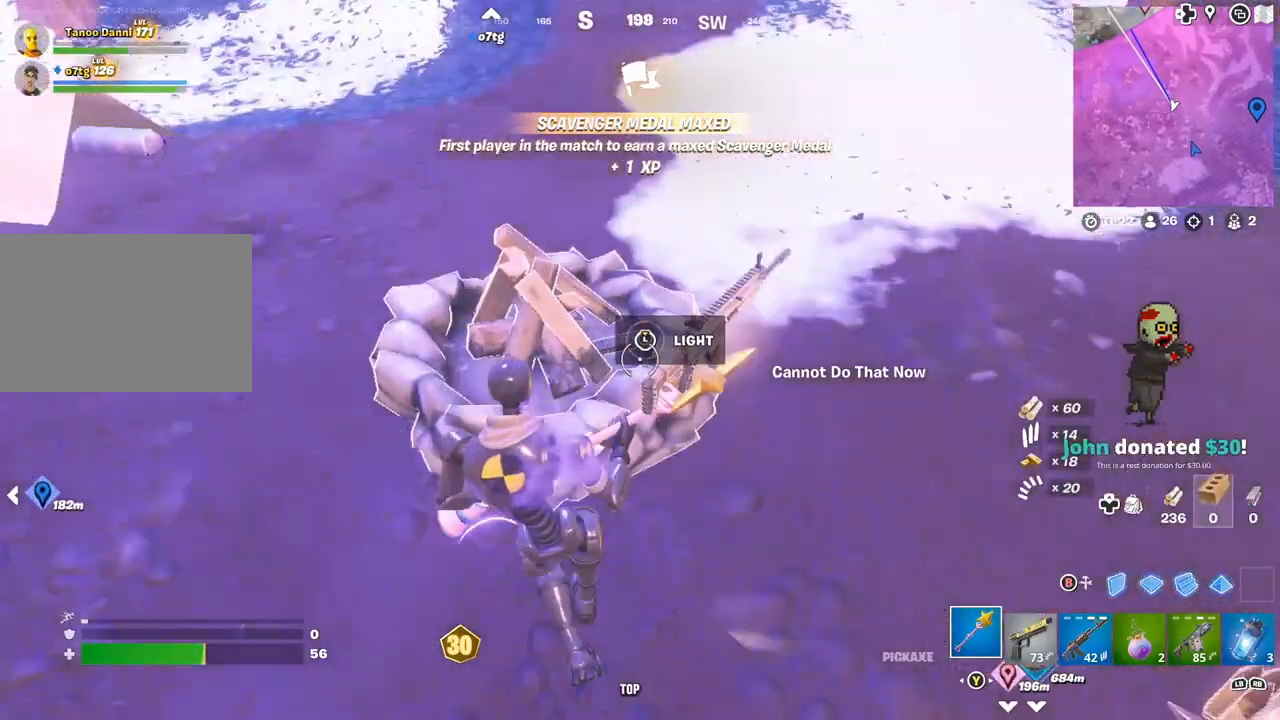
{"buttons": [], "left_stick": "up-left", "right_stick": "center", "events": [[50, "left_stick", "up-left"], [167, "L3", "up"], [250, "L3", "down"], [317, "L3", "up"]]}
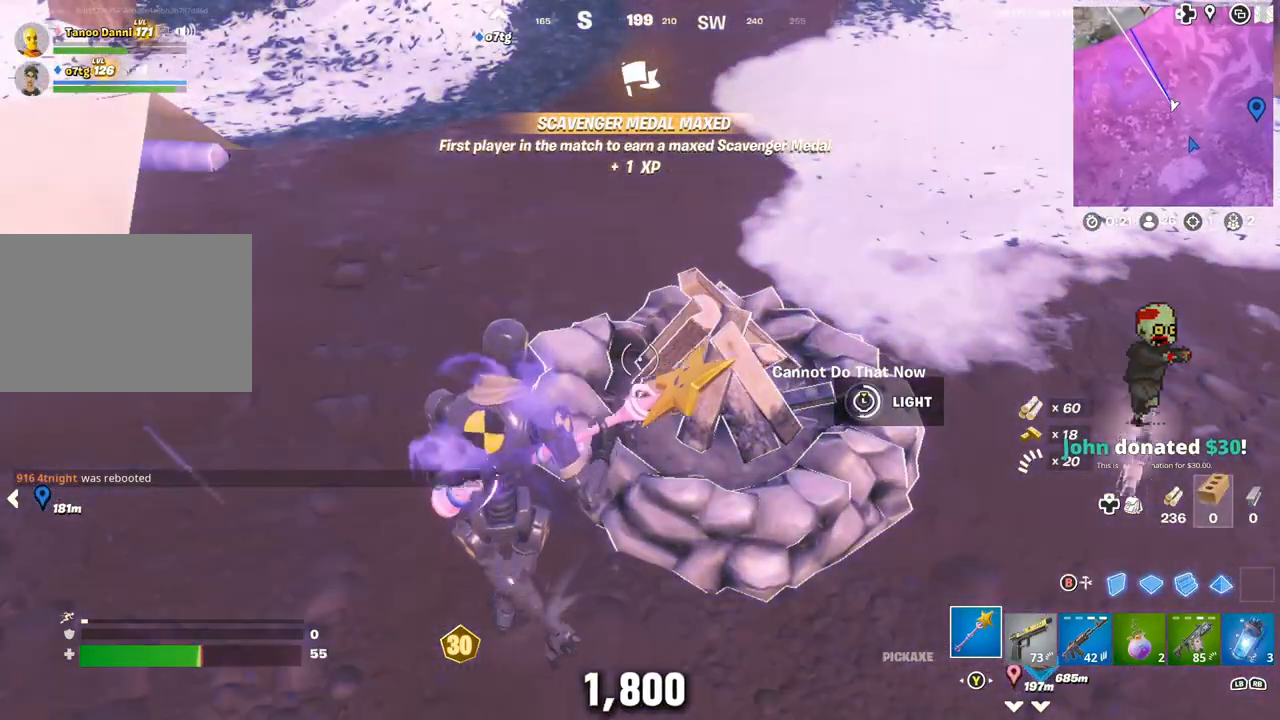
{"buttons": [], "left_stick": "down-right", "right_stick": "right", "events": [[150, "left_stick", "center"], [283, "left_stick", "down-right"], [400, "right_stick", "right"]]}
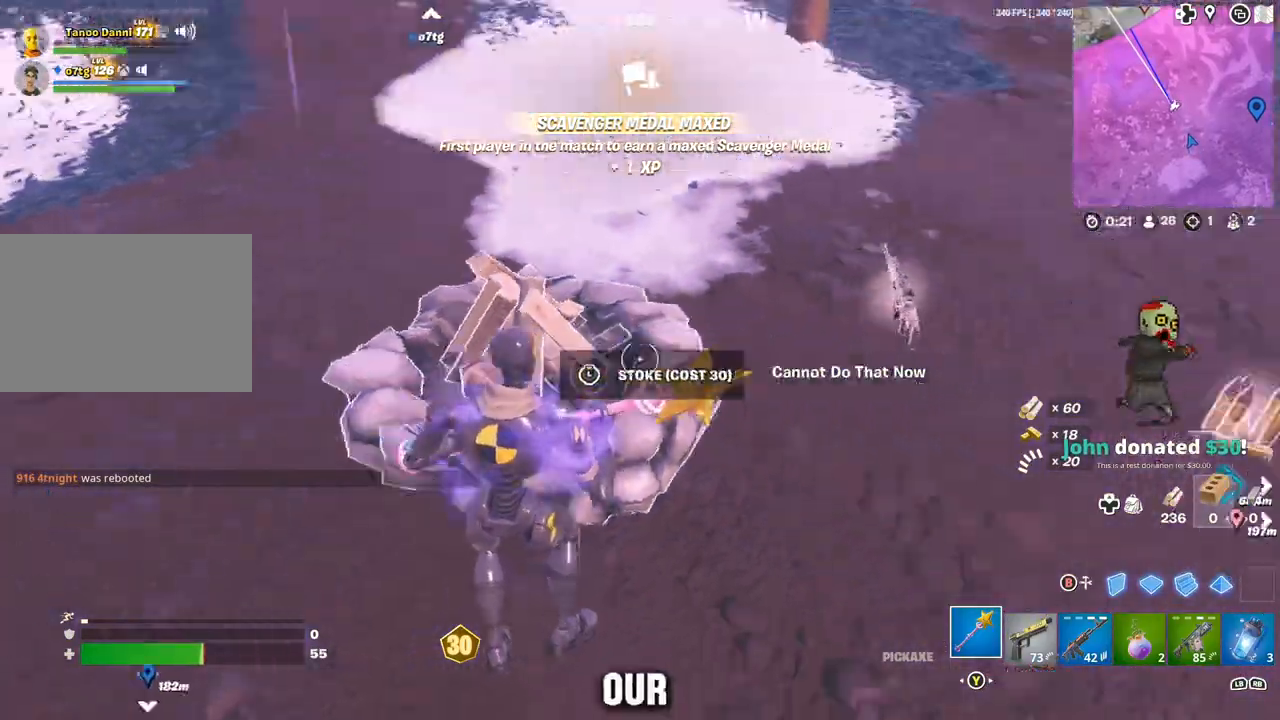
{"buttons": [], "left_stick": "up", "right_stick": "center", "events": [[33, "left_stick", "right"], [167, "right_stick", "center"], [250, "left_stick", "up-right"], [417, "left_stick", "up"], [450, "L3", "down"], [500, "L3", "up"]]}
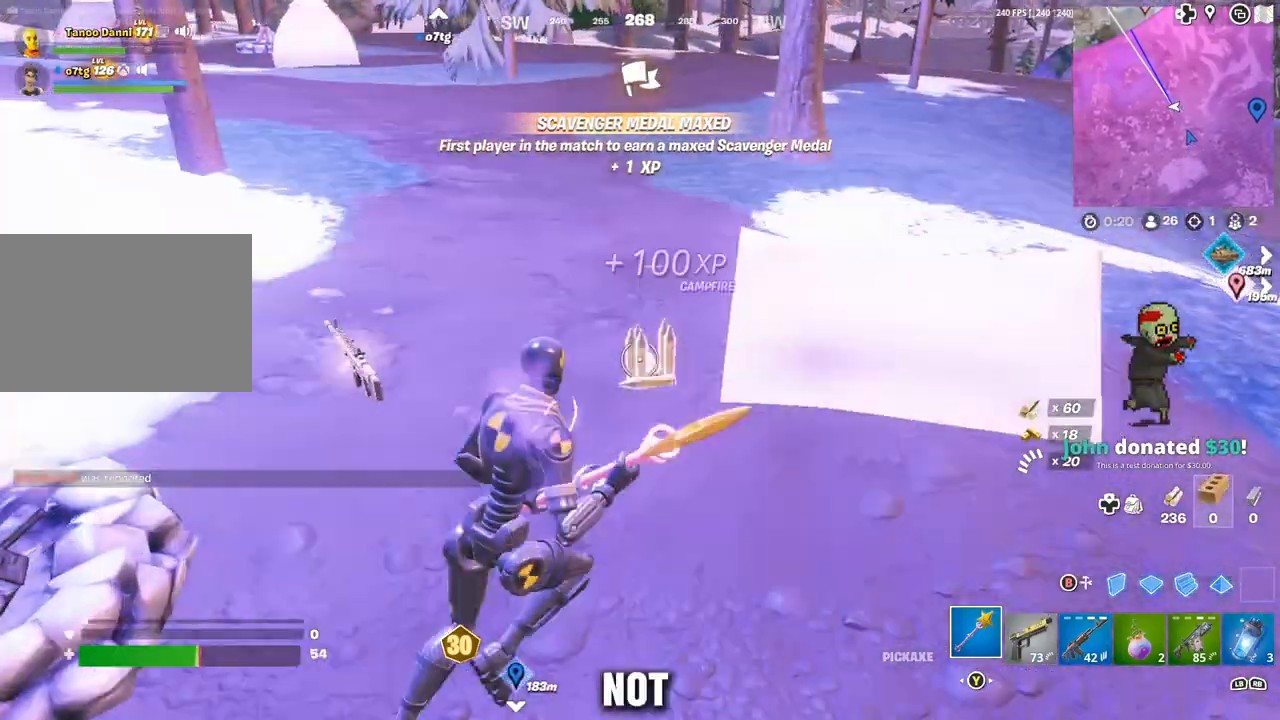
{"buttons": [], "left_stick": "left", "right_stick": "center", "events": [[33, "left_stick", "down-right"], [83, "right_stick", "left"], [133, "left_stick", "down-left"], [217, "left_stick", "left"], [383, "right_stick", "center"]]}
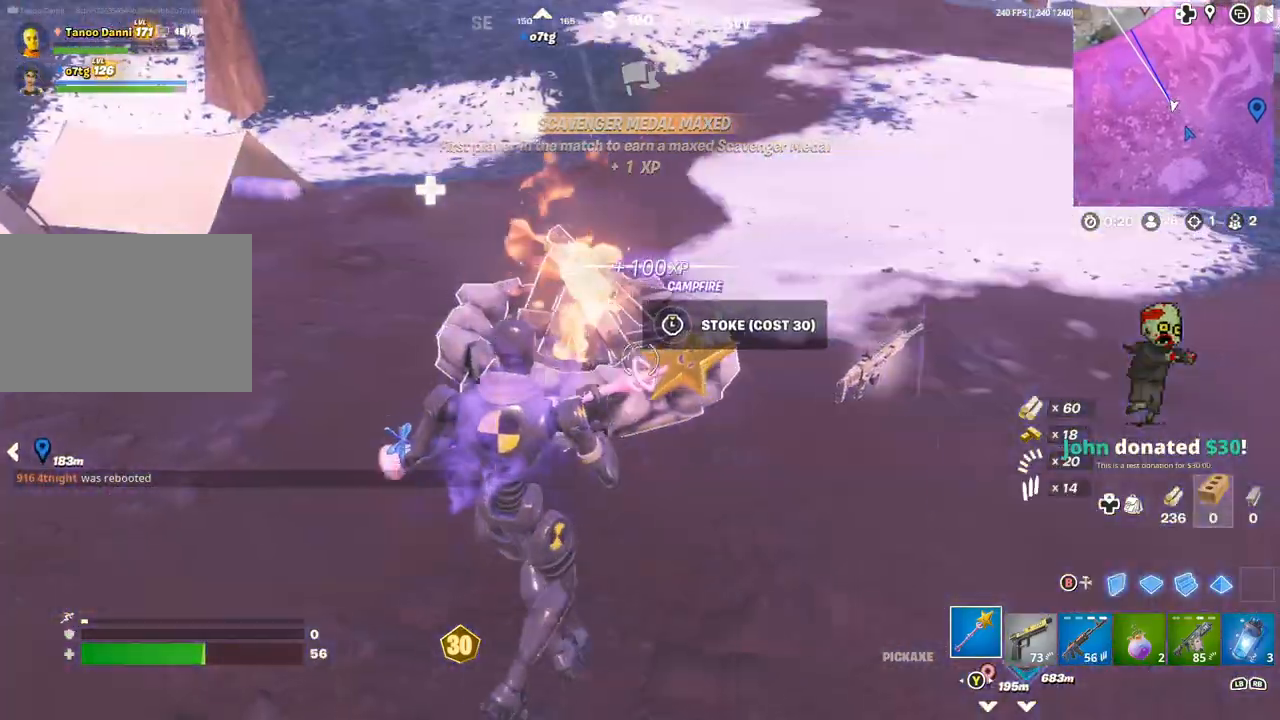
{"buttons": [], "left_stick": "up-right", "right_stick": "right", "events": [[217, "R1", "down"], [217, "left_stick", "up-left"], [300, "R1", "up"], [300, "right_stick", "right"], [433, "left_stick", "up-right"]]}
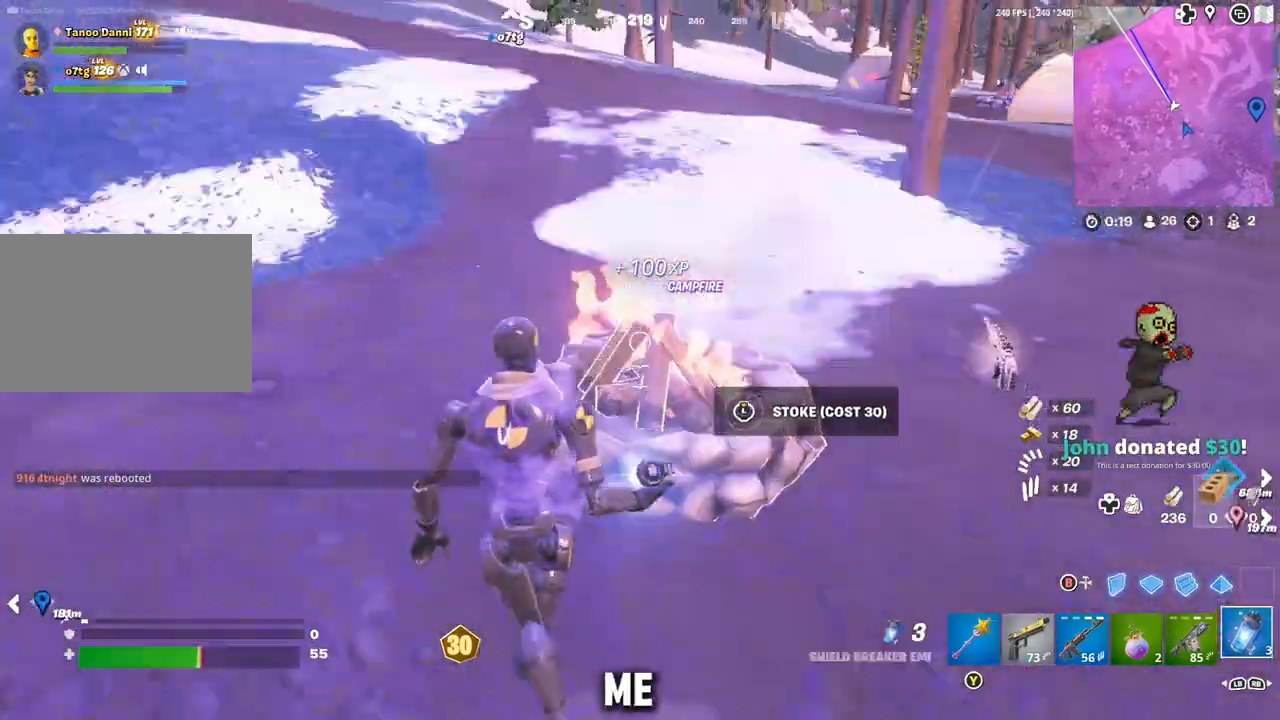
{"buttons": ["L3"], "left_stick": "down-right", "right_stick": "center", "events": [[33, "R1", "down"], [100, "R1", "up"], [117, "left_stick", "right"], [150, "right_stick", "center"], [450, "L3", "down"], [483, "left_stick", "down-right"]]}
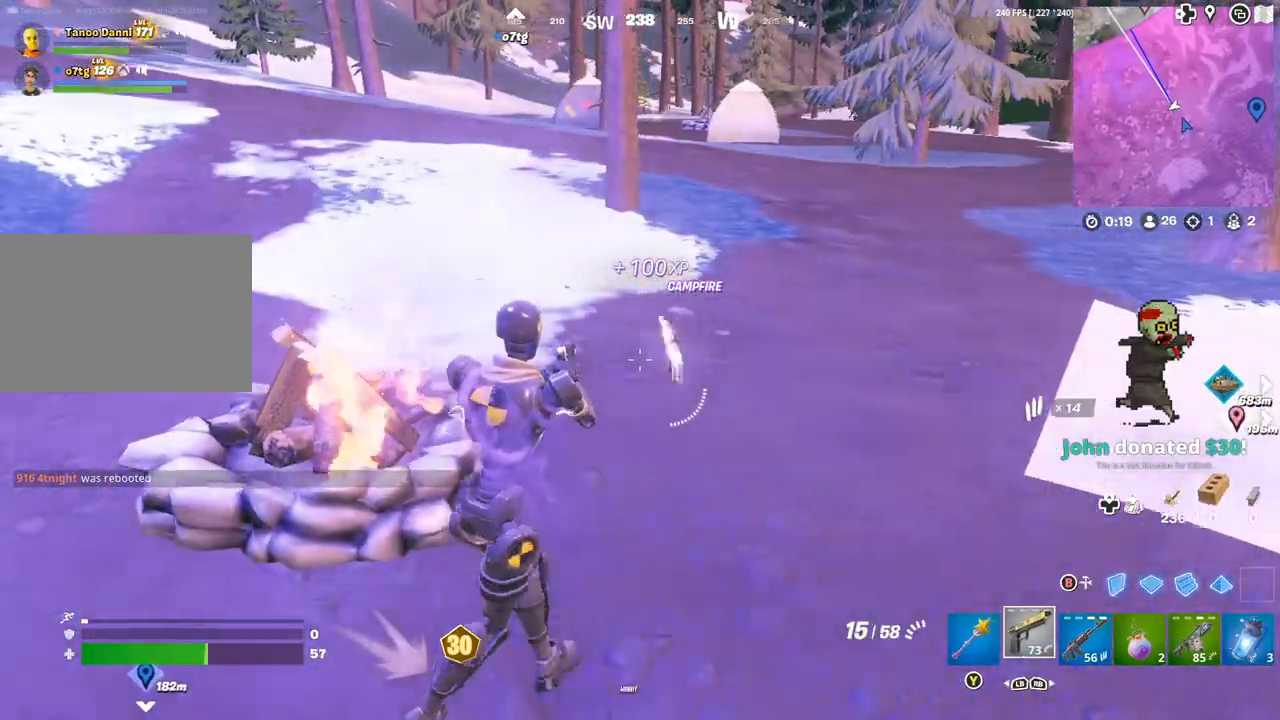
{"buttons": [], "left_stick": "left", "right_stick": "center", "events": [[17, "left_stick", "right"], [50, "L3", "up"], [50, "left_stick", "left"], [183, "right_stick", "left"], [417, "right_stick", "center"]]}
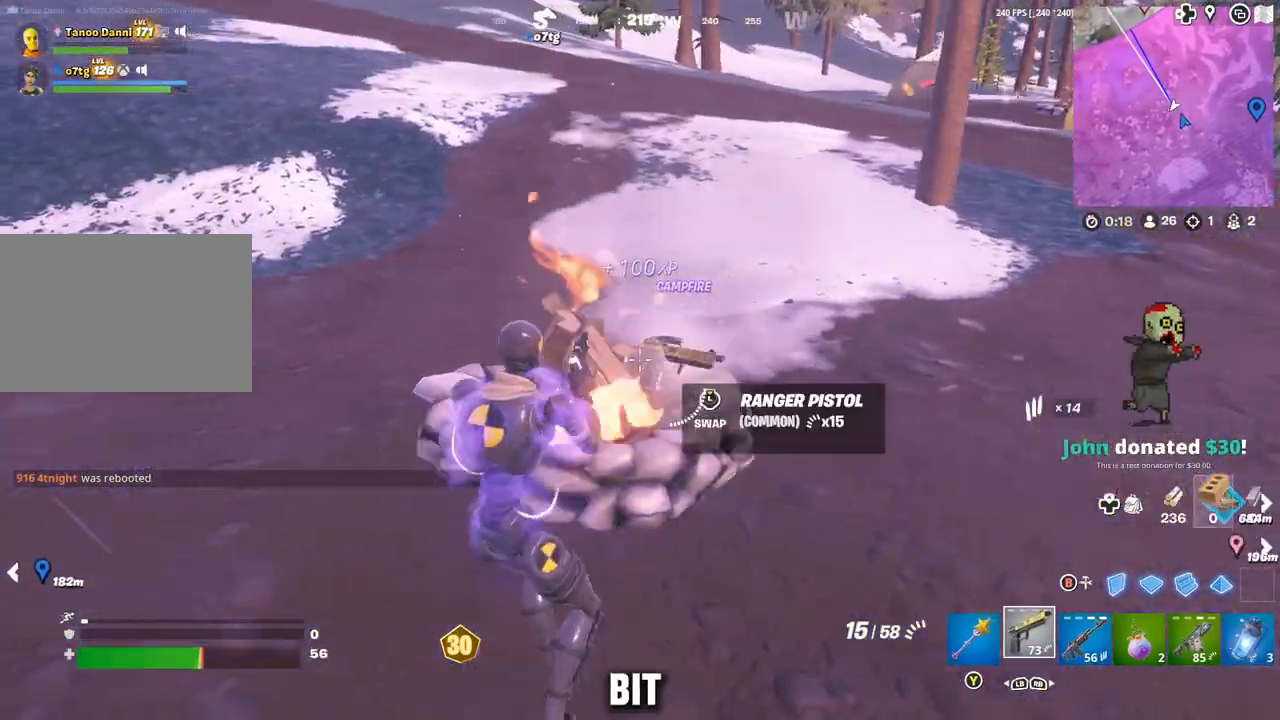
{"buttons": [], "left_stick": "up-left", "right_stick": "right", "events": [[50, "left_stick", "up-left"], [367, "right_stick", "right"]]}
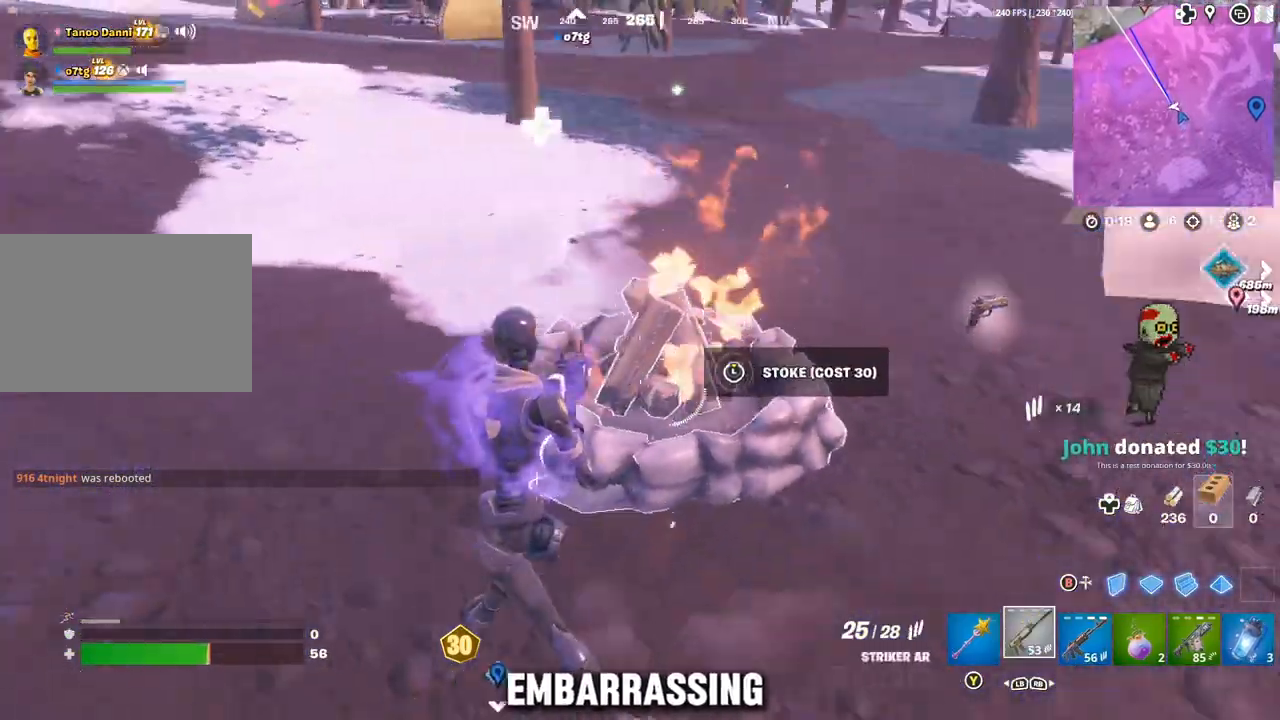
{"buttons": [], "left_stick": "up-left", "right_stick": "center", "events": [[33, "left_stick", "up-right"], [33, "right_stick", "center"], [83, "left_stick", "right"], [133, "Y", "down"], [217, "Y", "up"], [233, "left_stick", "left"], [417, "left_stick", "up-left"]]}
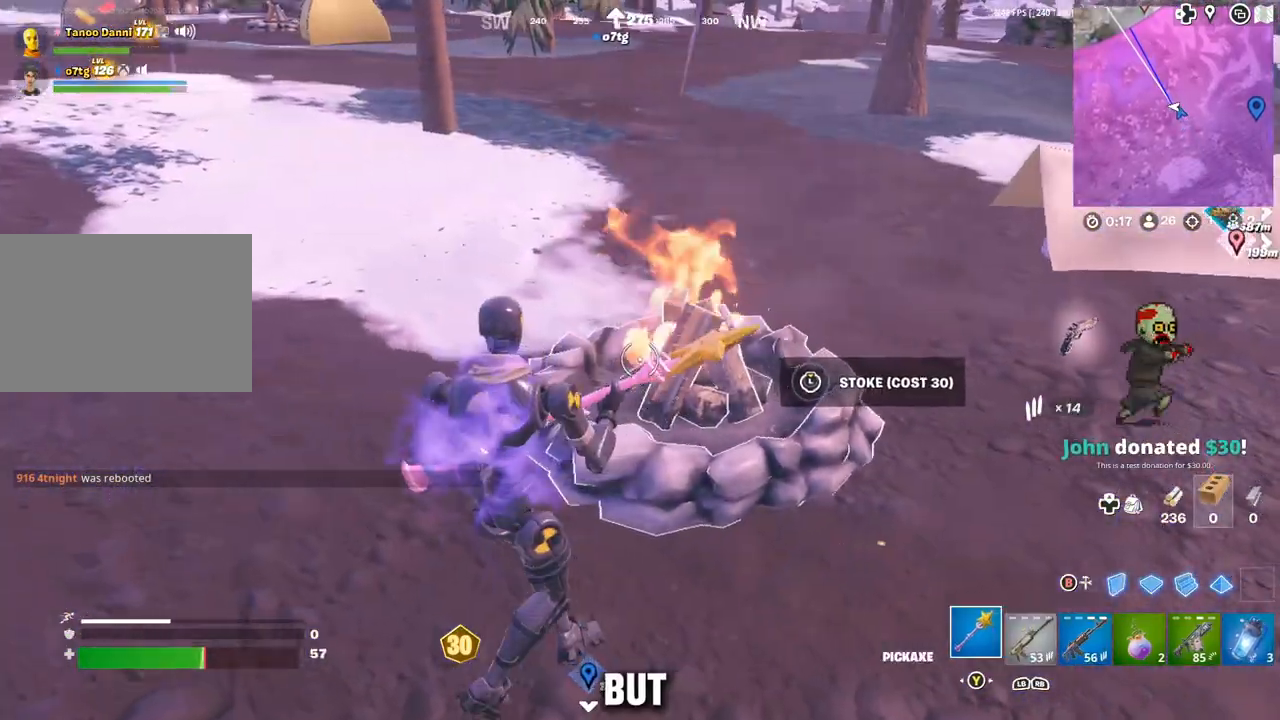
{"buttons": [], "left_stick": "center", "right_stick": "center", "events": [[50, "left_stick", "up-right"], [150, "left_stick", "up"], [250, "left_stick", "center"]]}
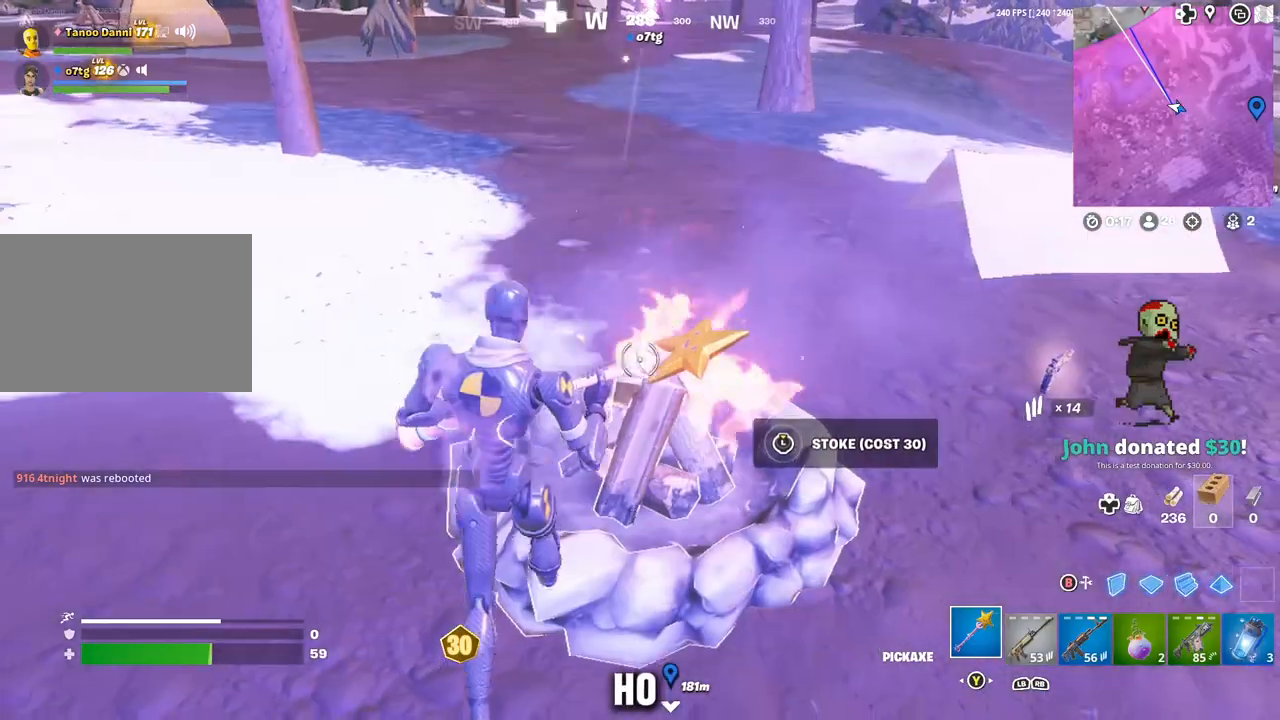
{"buttons": [], "left_stick": "down-left", "right_stick": "center", "events": [[433, "left_stick", "down-left"]]}
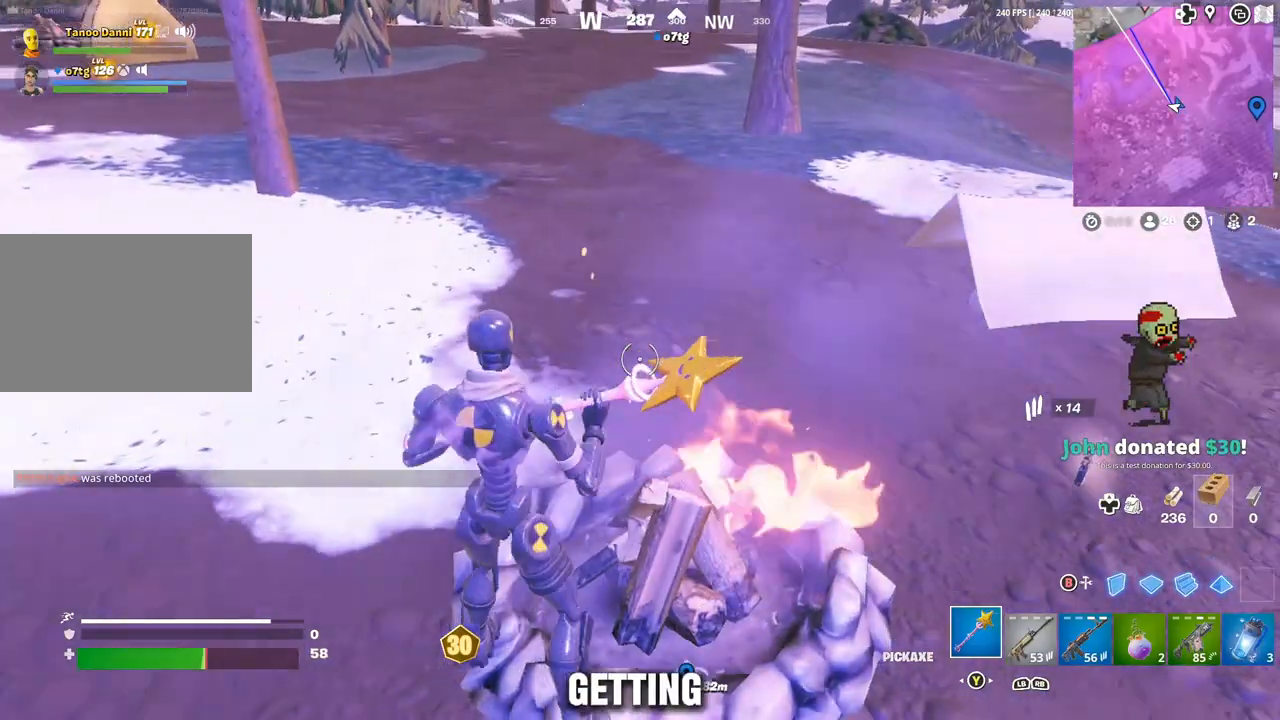
{"buttons": ["R3"], "left_stick": "up-right", "right_stick": "right", "events": [[117, "left_stick", "left"], [250, "right_stick", "right"], [417, "R3", "down"], [483, "left_stick", "up-right"]]}
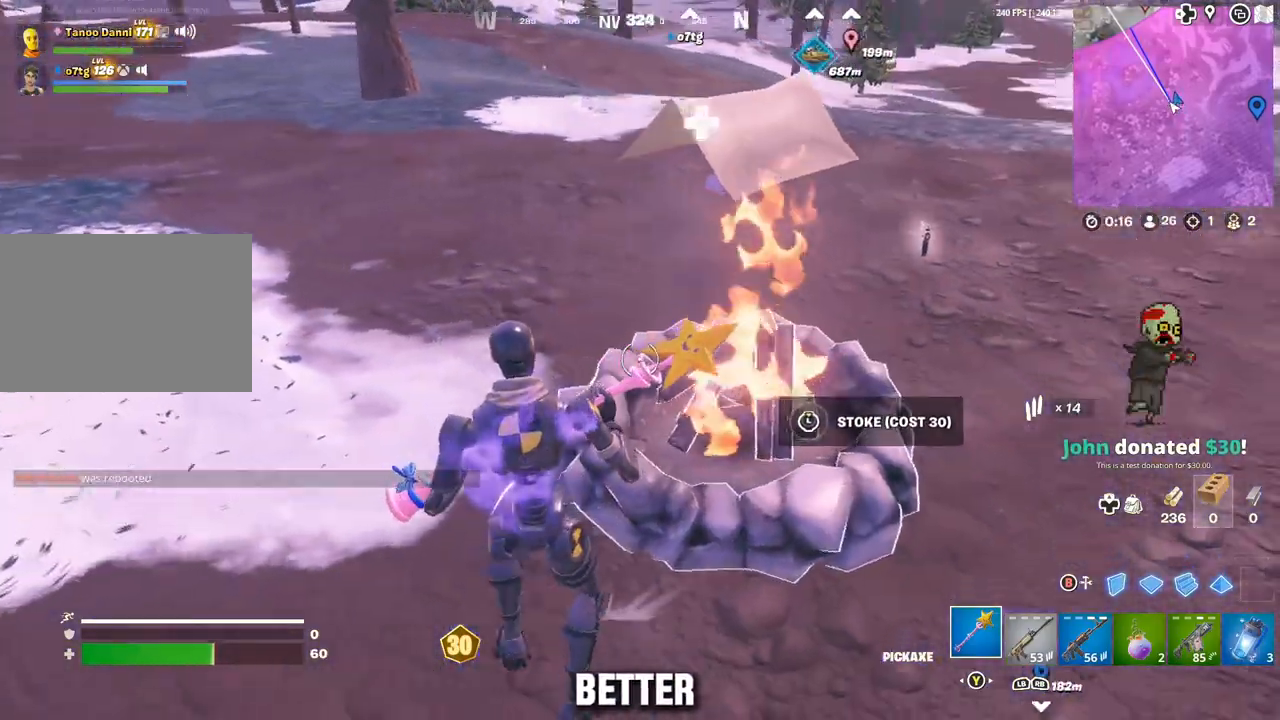
{"buttons": [], "left_stick": "up-left", "right_stick": "center", "events": [[17, "R3", "up"], [17, "left_stick", "right"], [83, "R3", "down"], [133, "right_stick", "center"], [167, "R3", "up"], [233, "right_stick", "up-right"], [300, "left_stick", "left"], [300, "right_stick", "center"], [367, "L3", "down"], [417, "left_stick", "up-left"], [483, "L3", "up"]]}
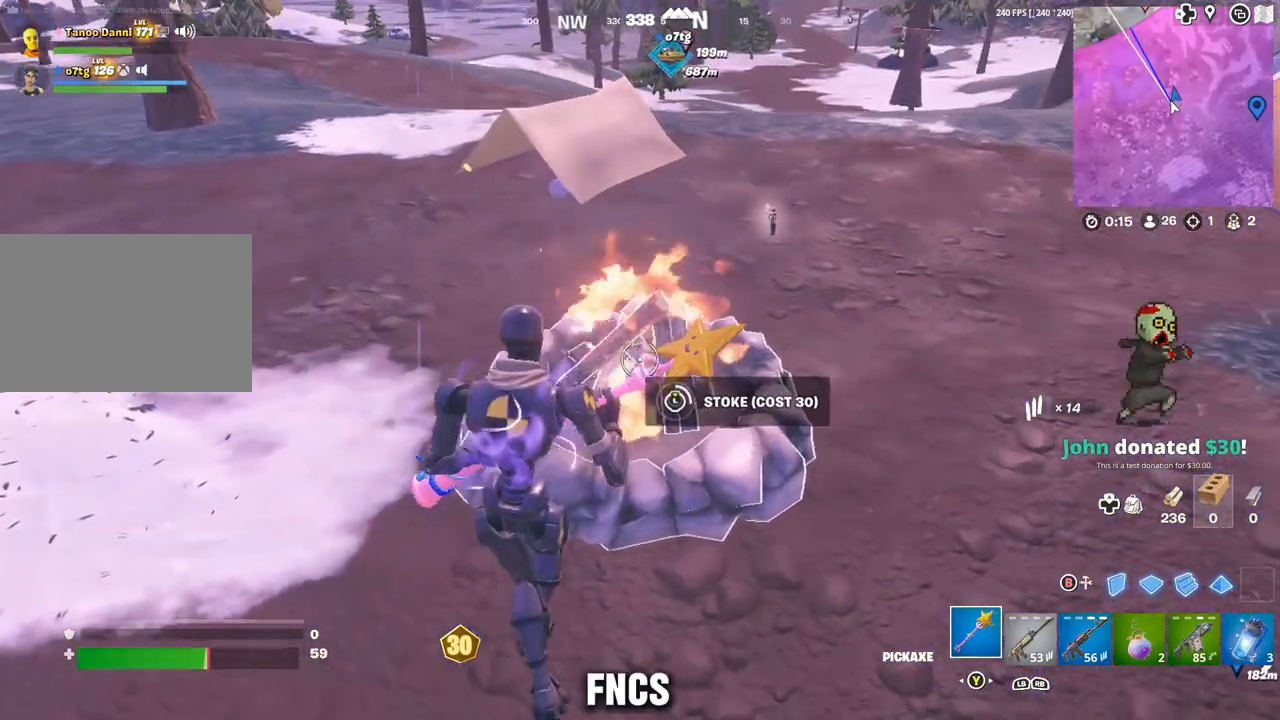
{"buttons": [], "left_stick": "up", "right_stick": "center", "events": [[283, "left_stick", "up"]]}
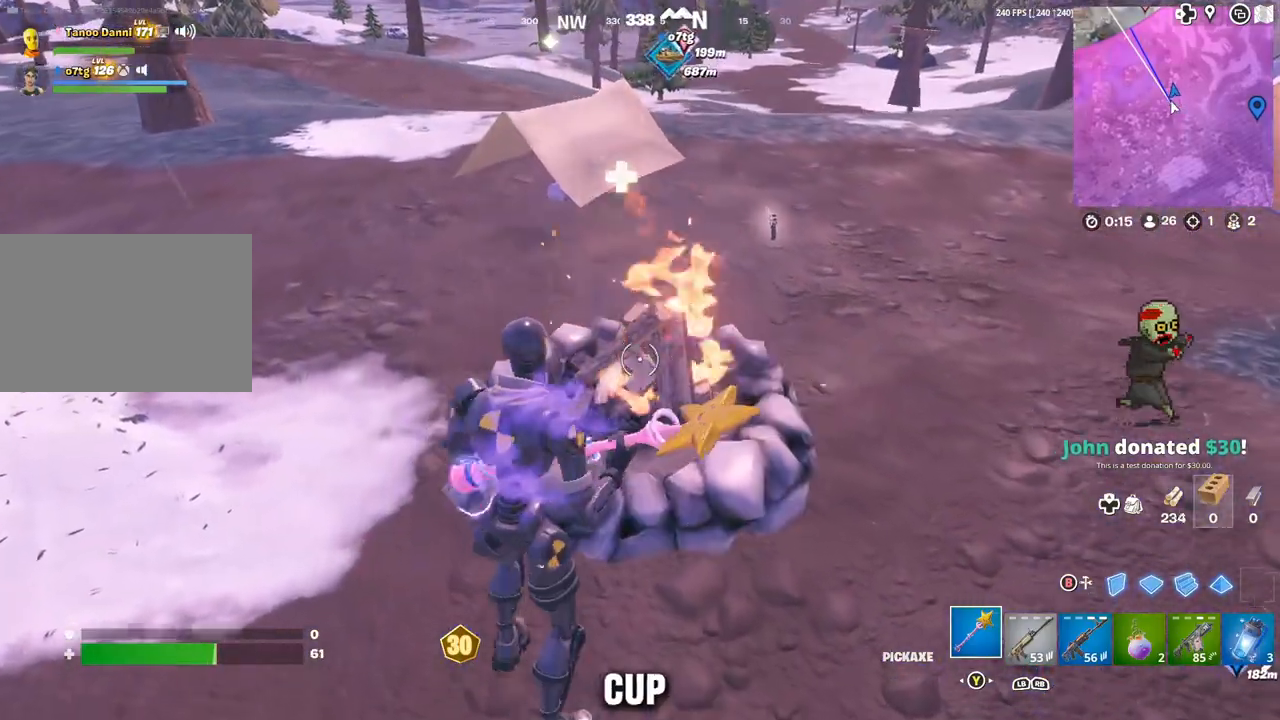
{"buttons": [], "left_stick": "right", "right_stick": "center", "events": [[33, "left_stick", "left"], [150, "R3", "down"], [250, "R3", "up"], [317, "R3", "down"], [317, "left_stick", "right"], [383, "L1", "down"], [433, "R3", "up"], [500, "L1", "up"]]}